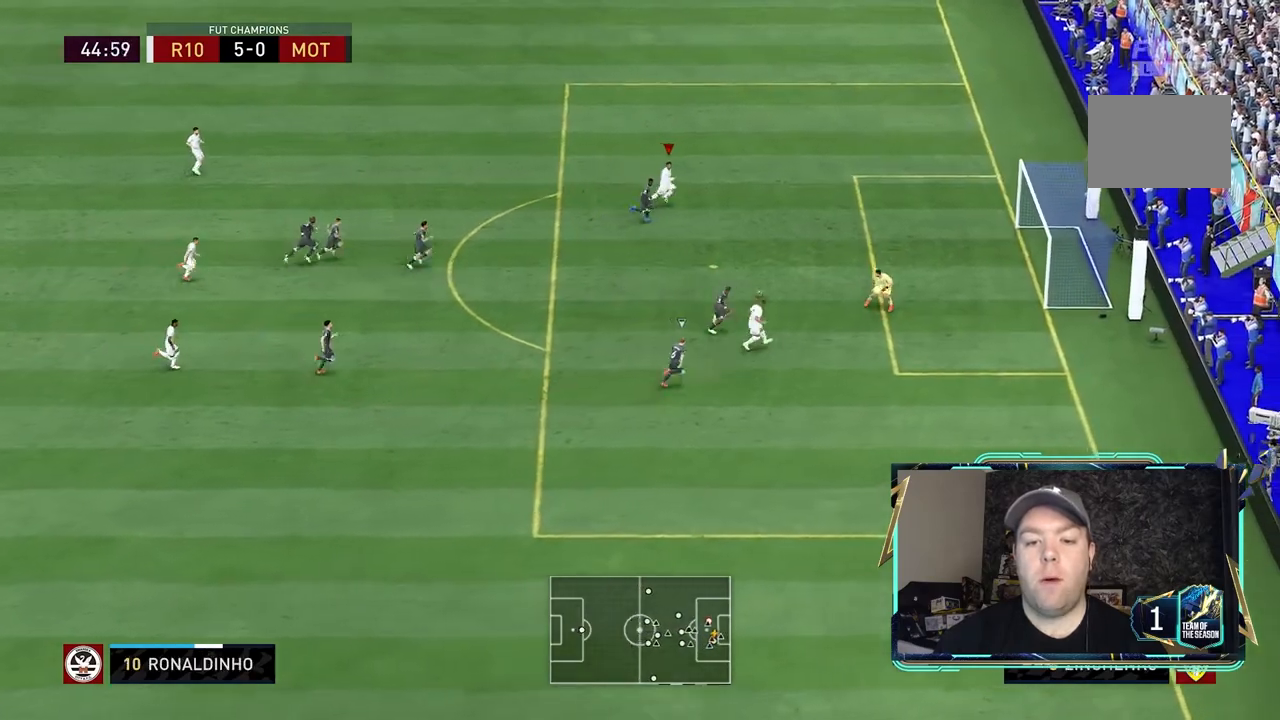
Gameplay with a controller (Xbox layout); each line is a JSON object with the inputs held at the frame after it. "events" lists button and stick changes between this image and that frame as [ms after this image, input, new state], when the widget could be followed in between. Not read: L3 R3.
{"buttons": [], "left_stick": "down-right", "right_stick": "center", "events": [[167, "left_stick", "right"], [400, "L2", "down"], [433, "left_stick", "down-right"], [467, "L2", "up"]]}
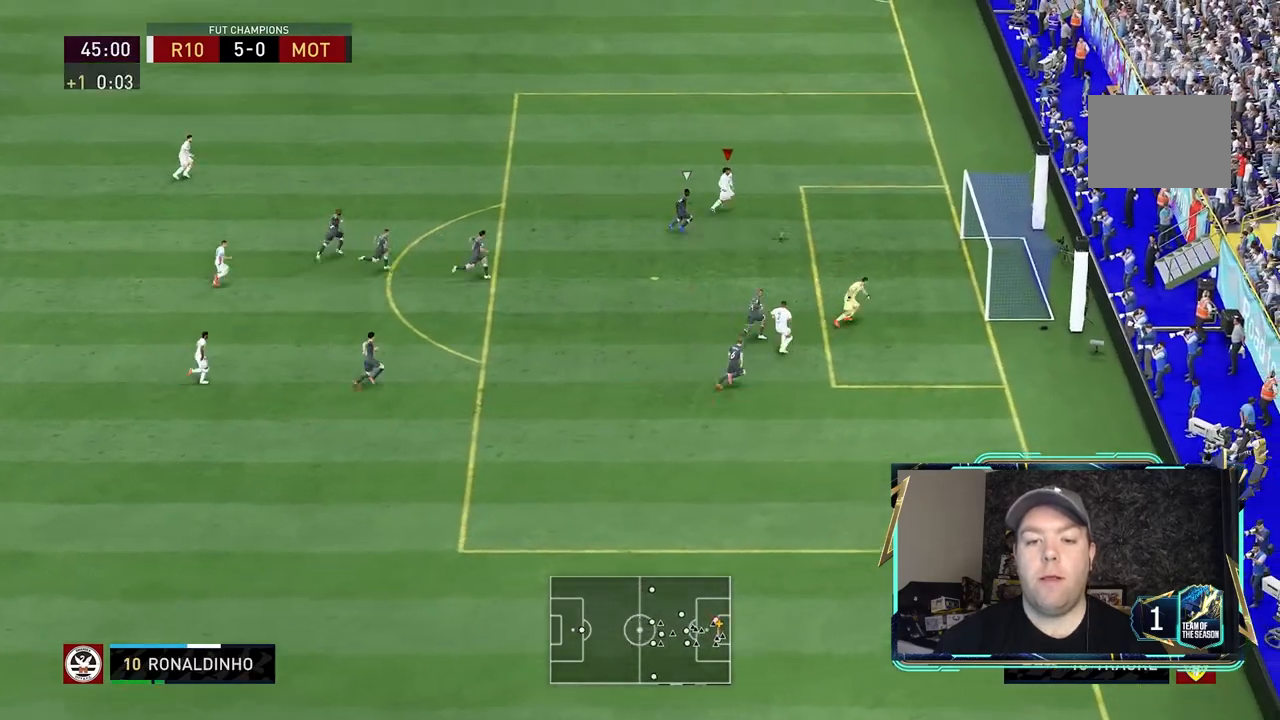
{"buttons": [], "left_stick": "down-right", "right_stick": "center", "events": []}
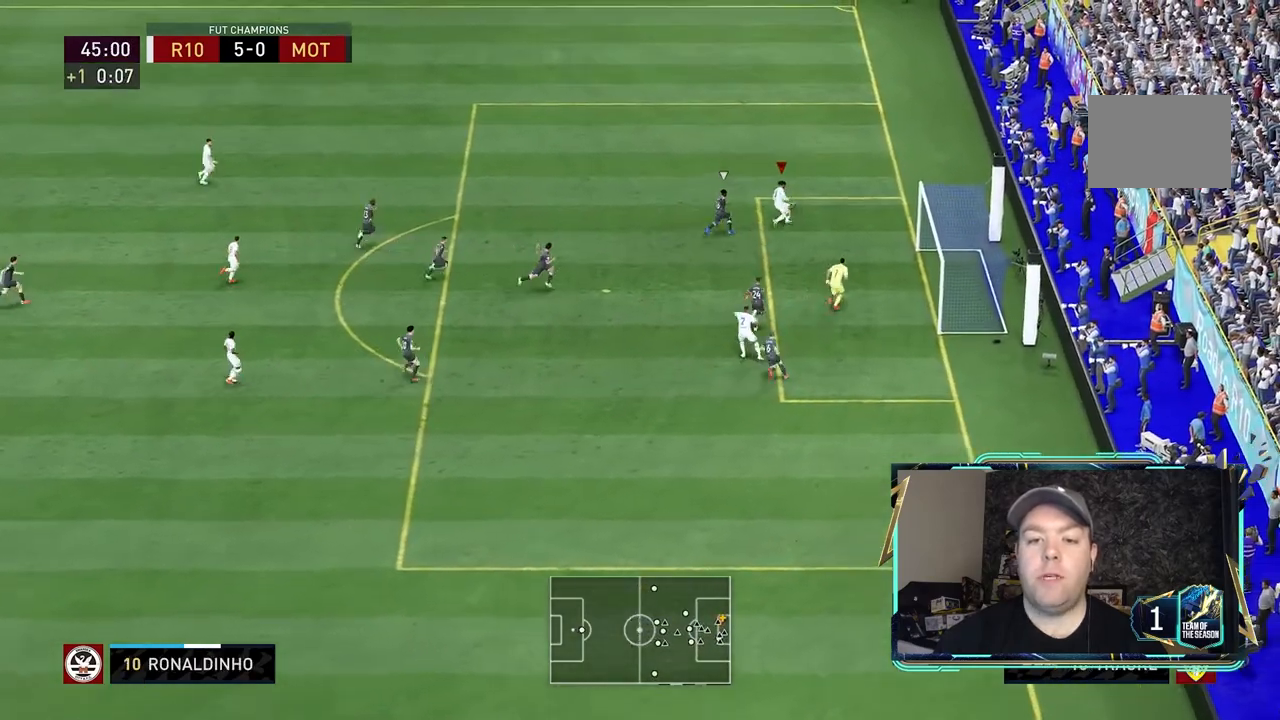
{"buttons": [], "left_stick": "up", "right_stick": "center", "events": [[400, "left_stick", "up-right"], [467, "left_stick", "up"]]}
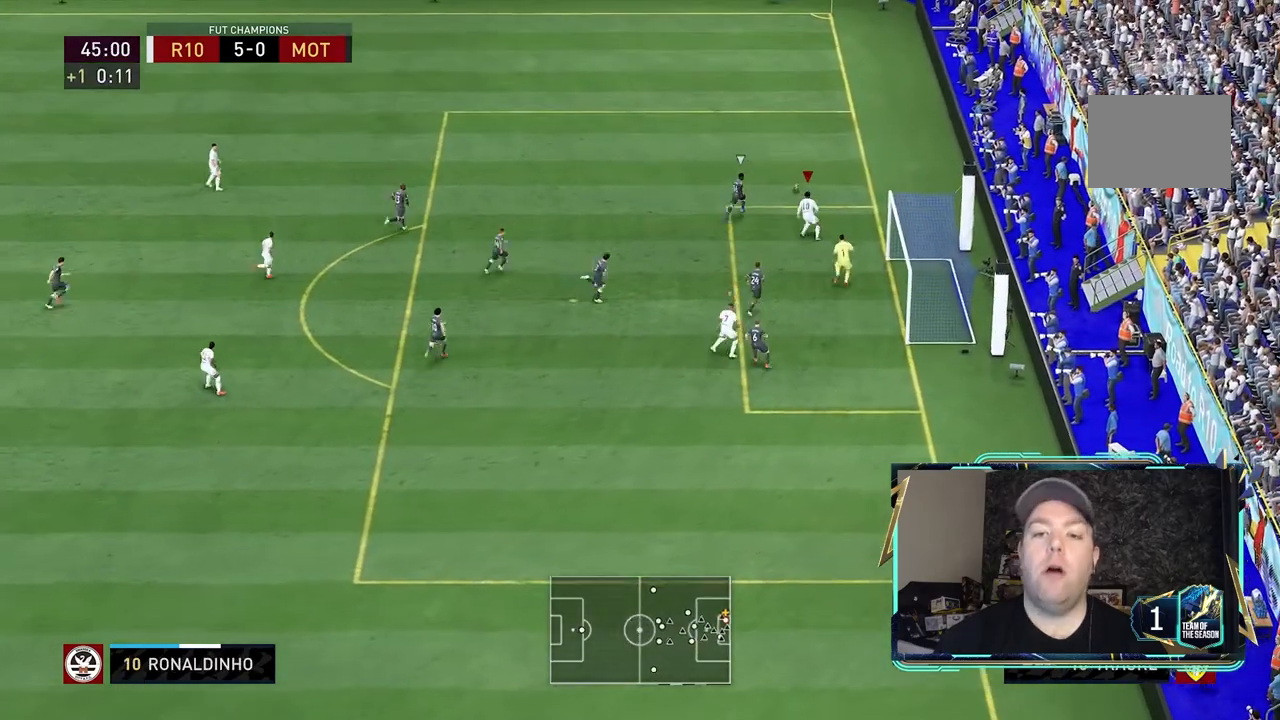
{"buttons": ["R2"], "left_stick": "up", "right_stick": "center", "events": [[100, "R2", "down"], [267, "R2", "up"], [433, "R2", "down"]]}
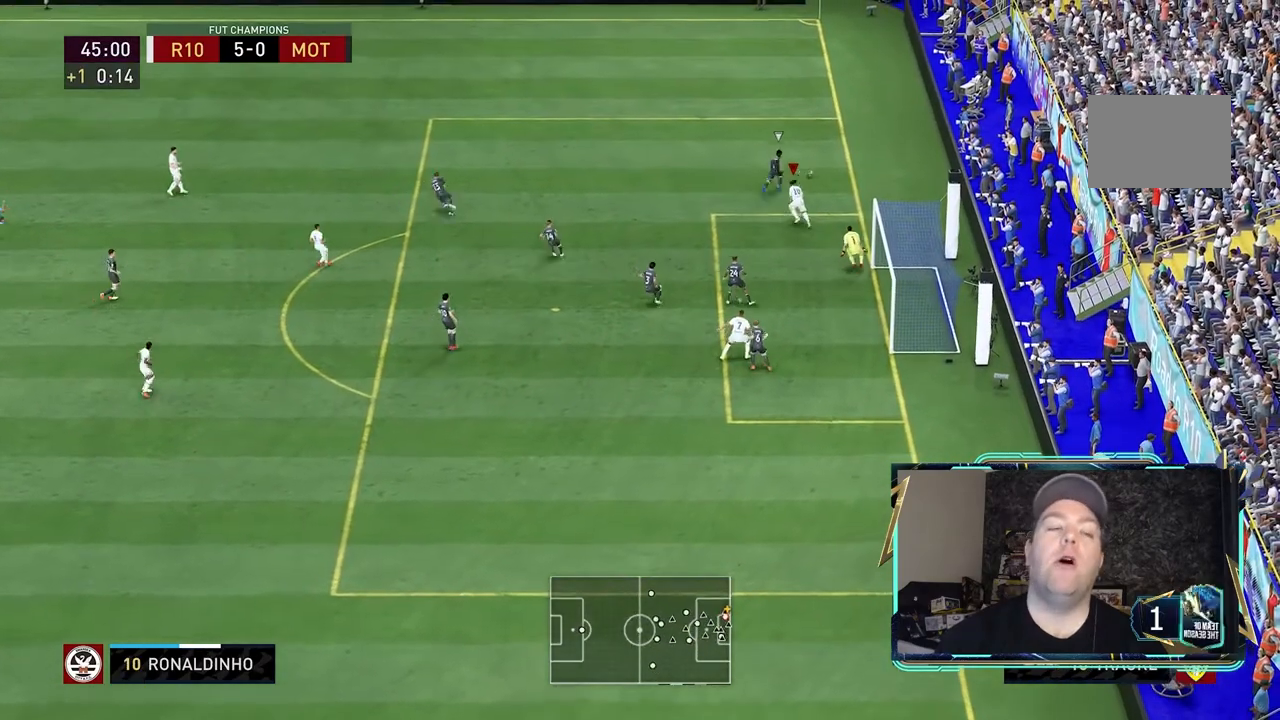
{"buttons": ["R2"], "left_stick": "up", "right_stick": "center"}
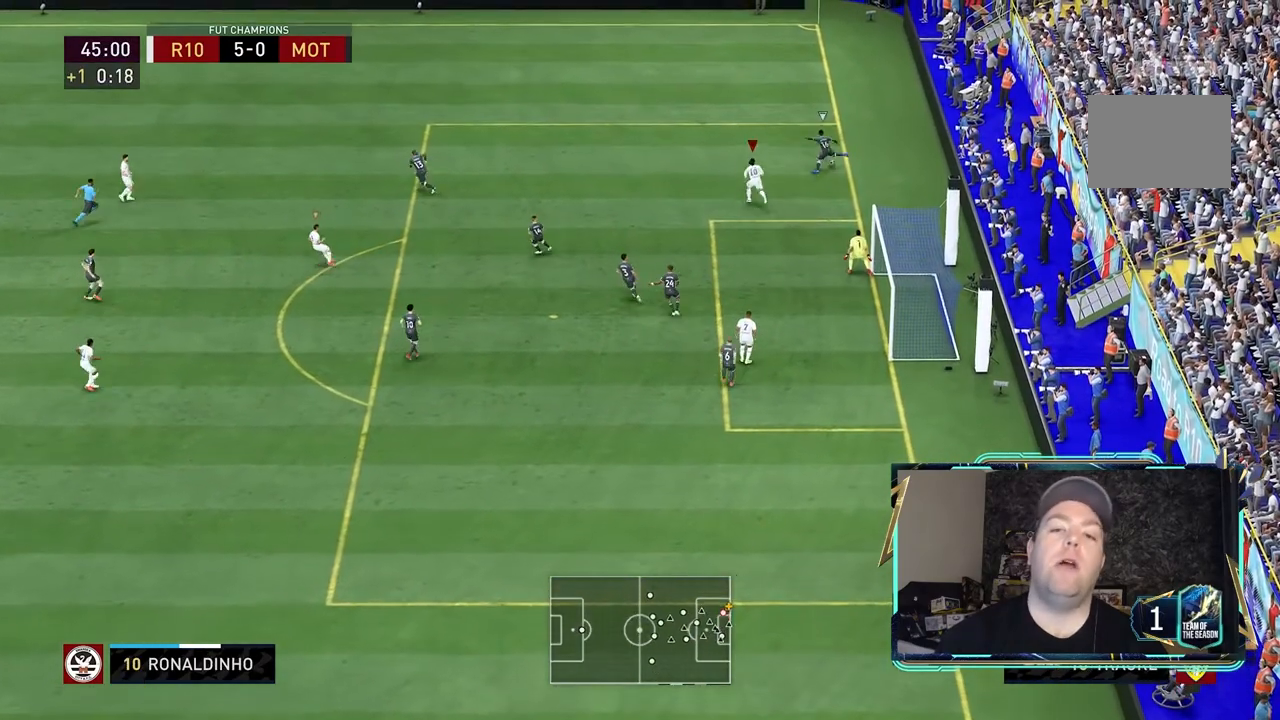
{"buttons": ["R2"], "left_stick": "up-left", "right_stick": "center", "events": [[133, "R2", "up"], [267, "R2", "down"], [433, "left_stick", "up-left"]]}
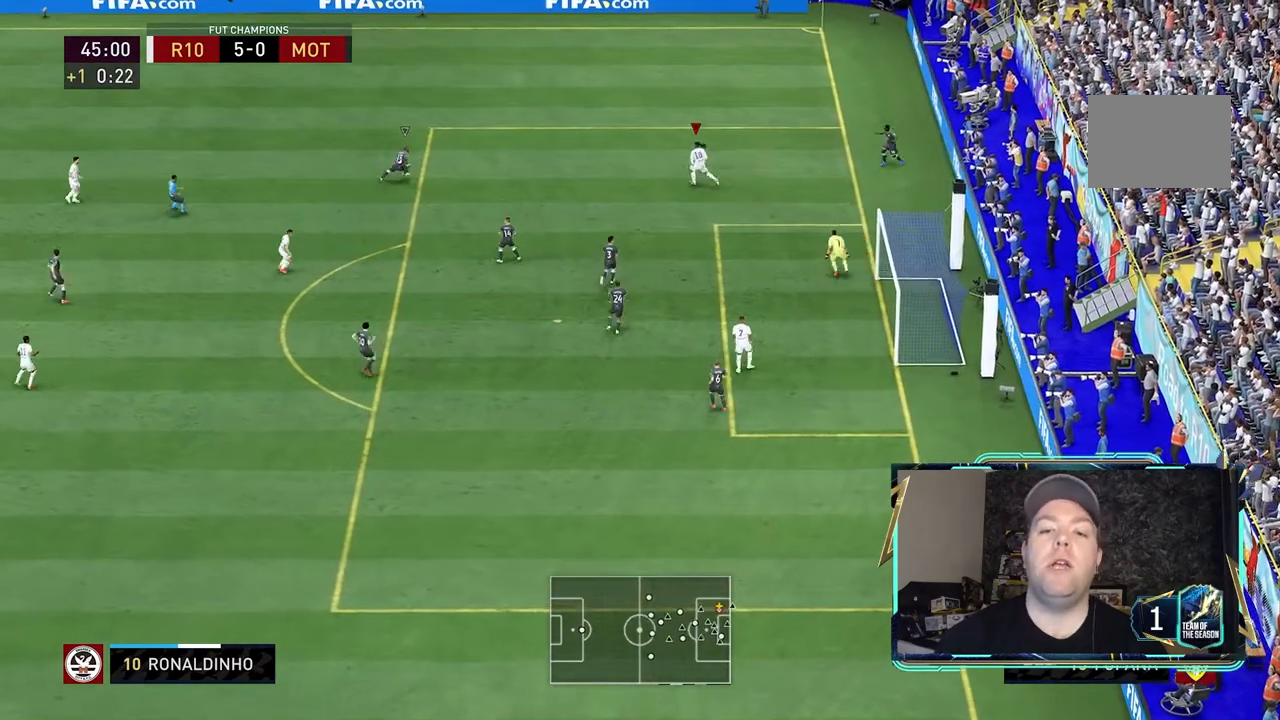
{"buttons": [], "left_stick": "up-left", "right_stick": "up-right", "events": [[67, "R2", "up"], [133, "R2", "down"], [400, "R2", "up"], [500, "right_stick", "up-right"]]}
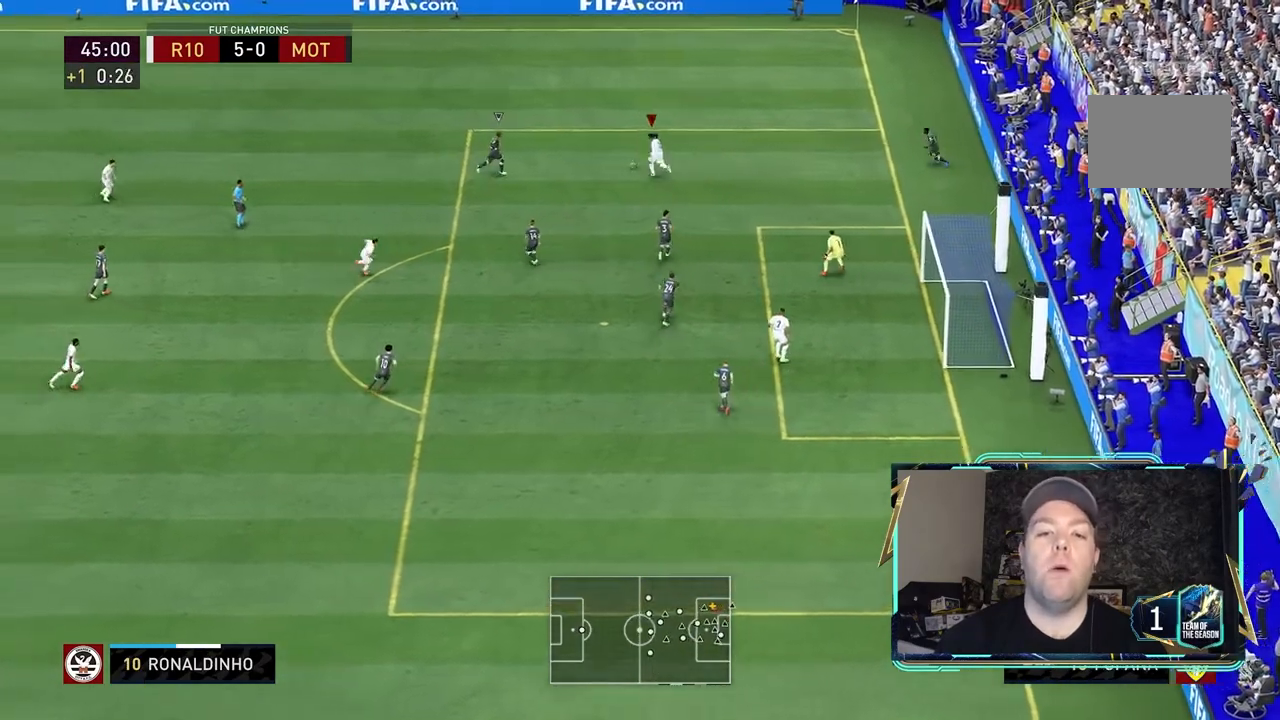
{"buttons": ["L2", "R2"], "left_stick": "down-right", "right_stick": "center", "events": [[33, "right_stick", "down"], [167, "L2", "down"], [167, "R2", "down"], [167, "left_stick", "down"], [167, "right_stick", "center"], [400, "left_stick", "down-right"]]}
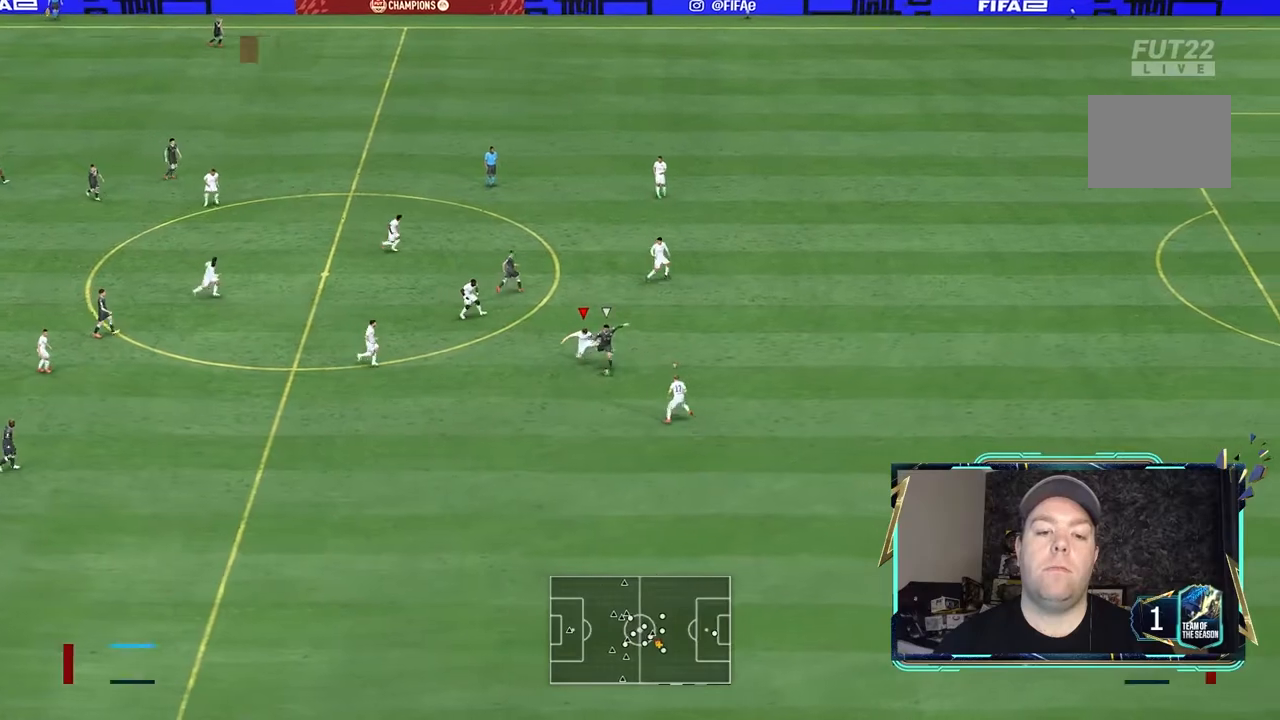
{"buttons": ["L2", "R2"], "left_stick": "up-right", "right_stick": "center", "events": [[100, "left_stick", "up-right"]]}
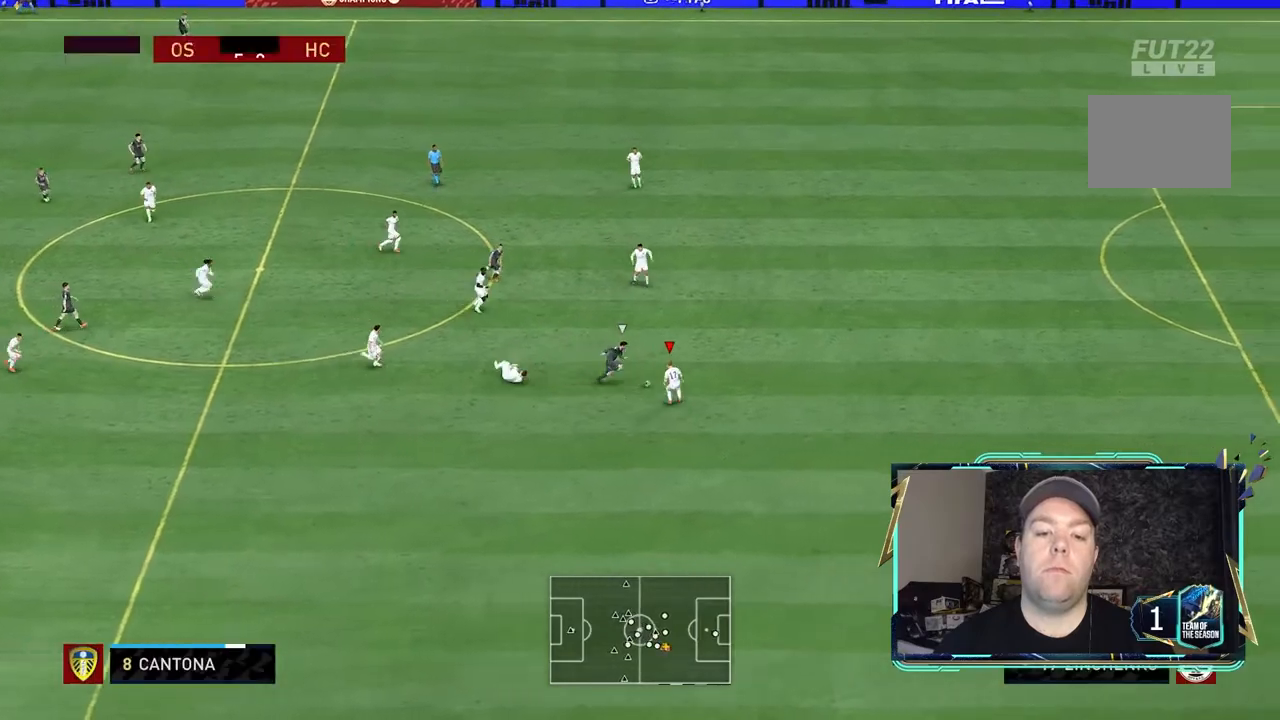
{"buttons": ["L2", "R2"], "left_stick": "up-left", "right_stick": "center", "events": [[233, "left_stick", "up"], [400, "left_stick", "up-left"]]}
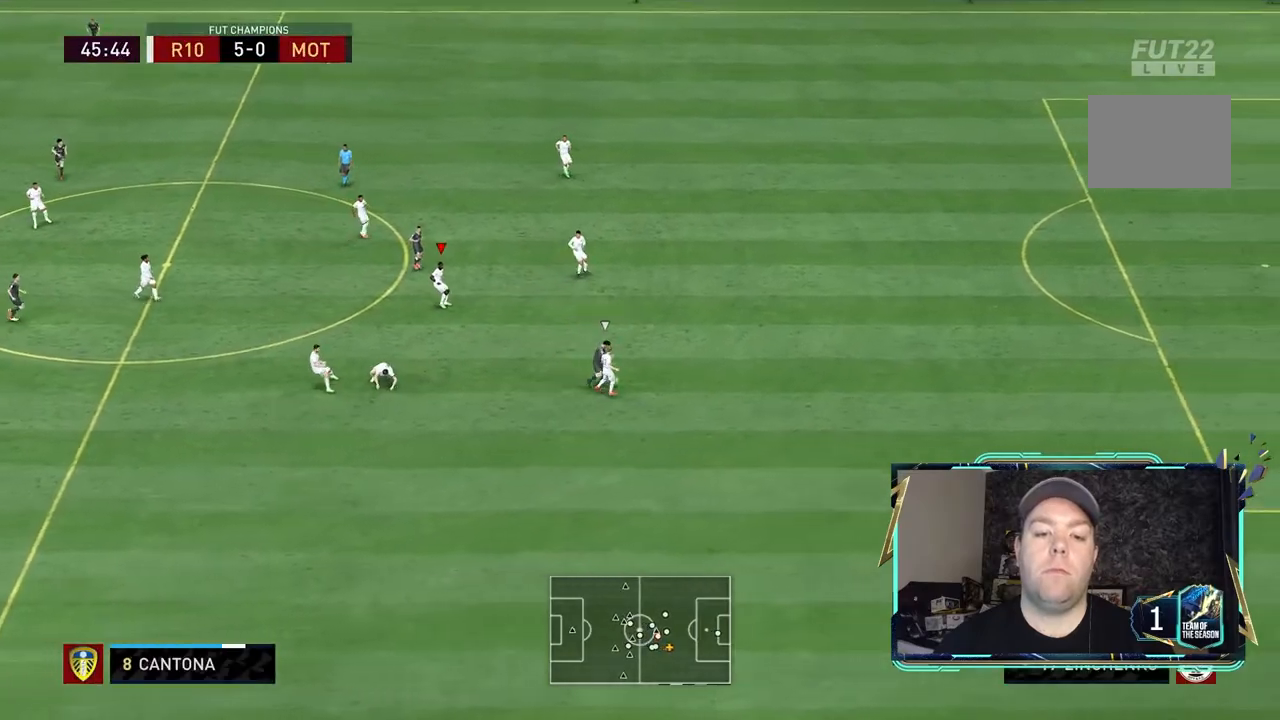
{"buttons": ["L2", "R2"], "left_stick": "up-right", "right_stick": "center", "events": [[433, "left_stick", "up-right"]]}
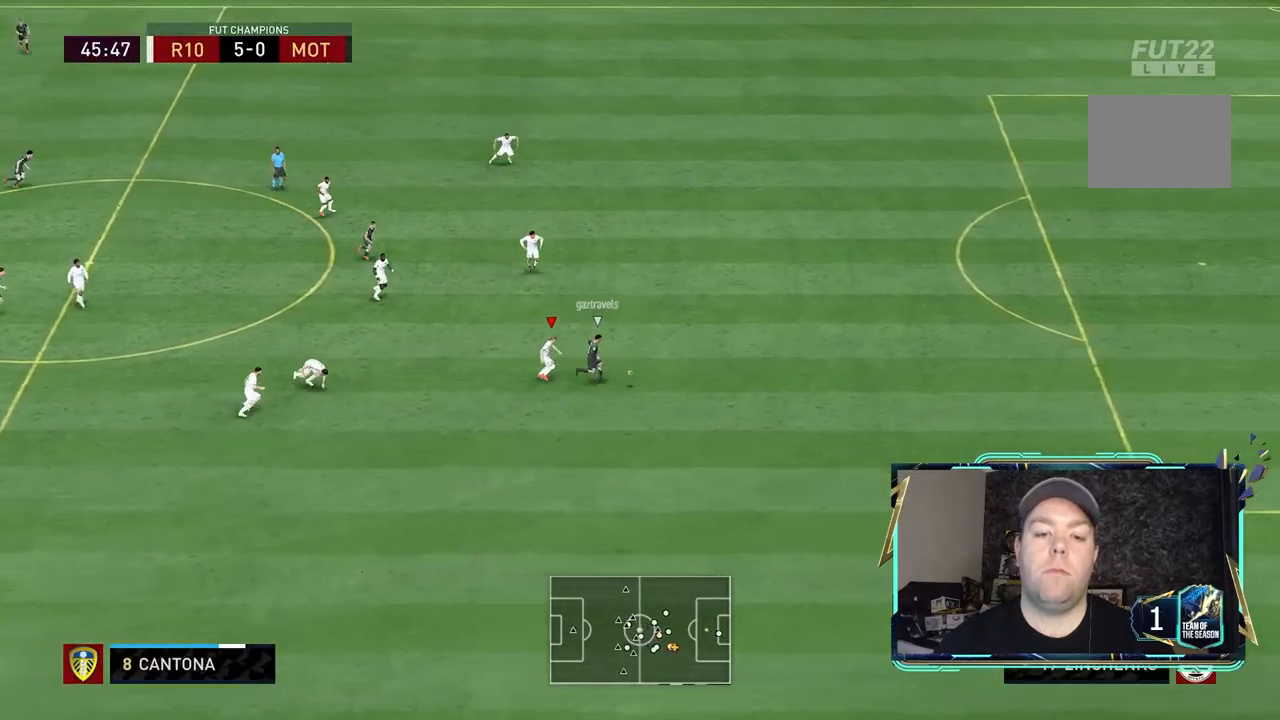
{"buttons": ["Y", "R2"], "left_stick": "up-right", "right_stick": "center", "events": [[167, "L2", "up"], [433, "Y", "down"]]}
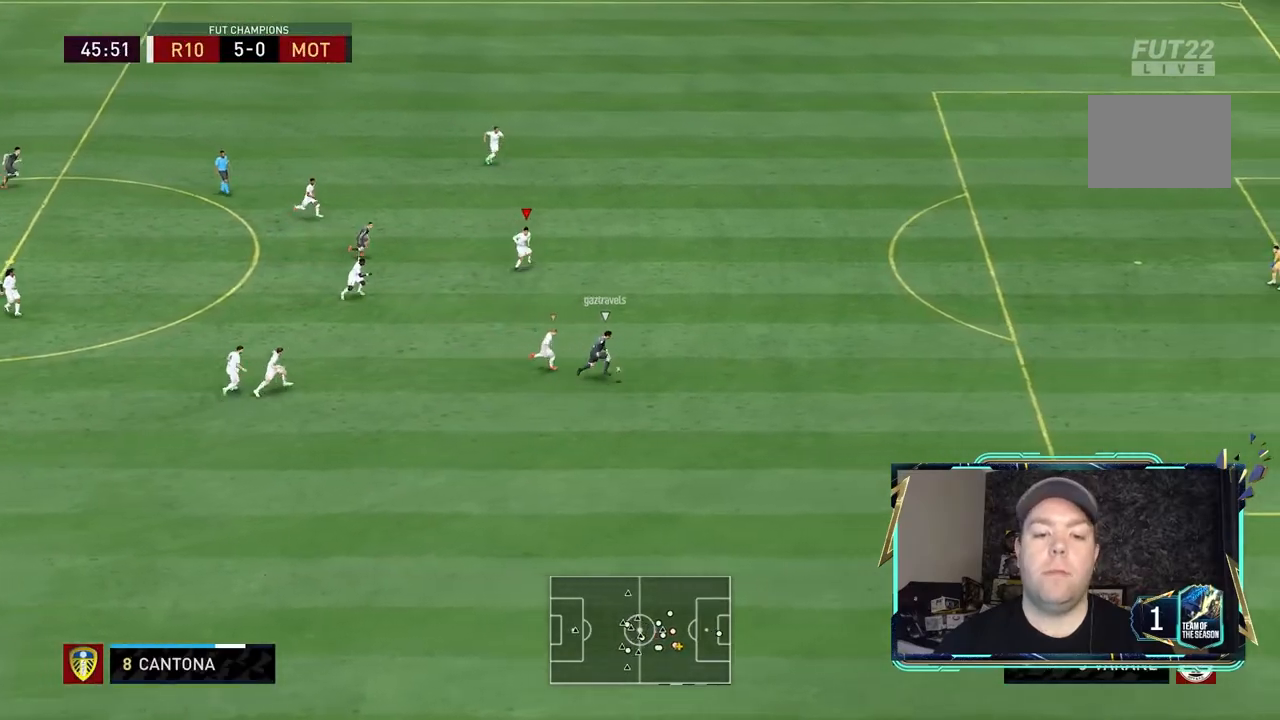
{"buttons": ["R2"], "left_stick": "up-right", "right_stick": "center", "events": [[433, "Y", "up"]]}
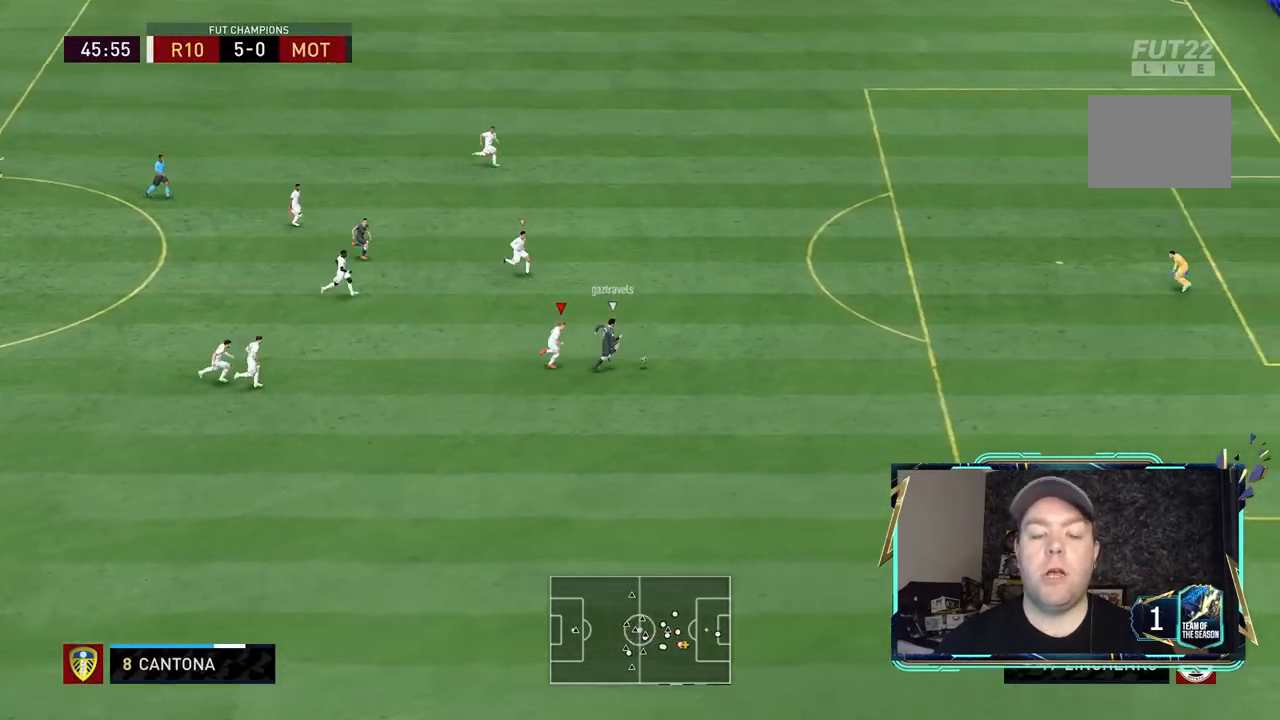
{"buttons": ["R2"], "left_stick": "up-right", "right_stick": "center", "events": []}
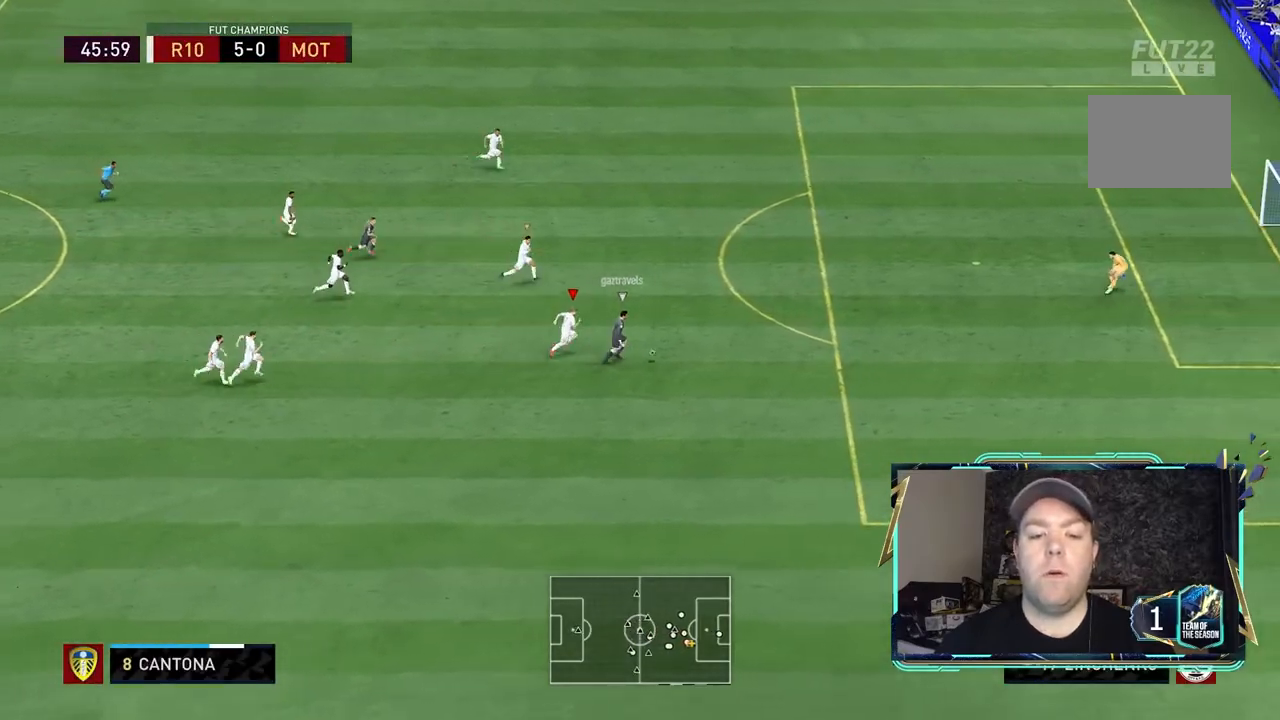
{"buttons": ["R2"], "left_stick": "up-right", "right_stick": "center", "events": []}
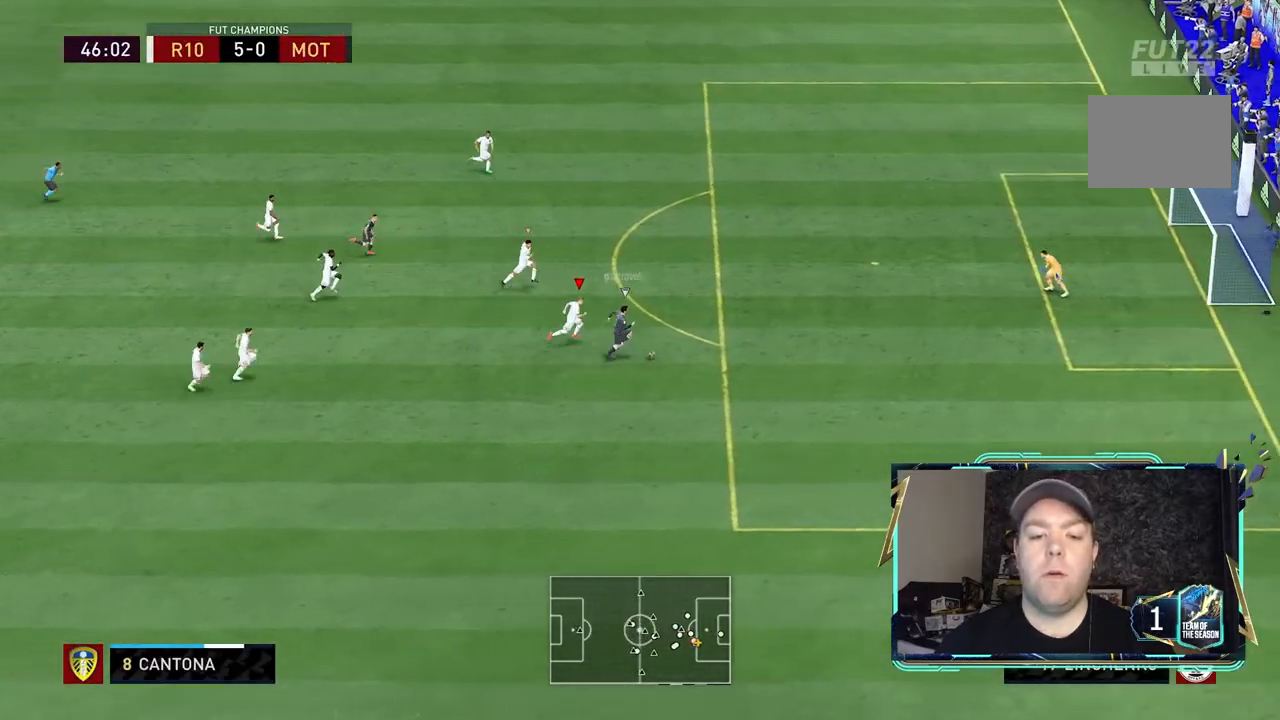
{"buttons": ["R2"], "left_stick": "up-right", "right_stick": "down", "events": [[400, "right_stick", "down"]]}
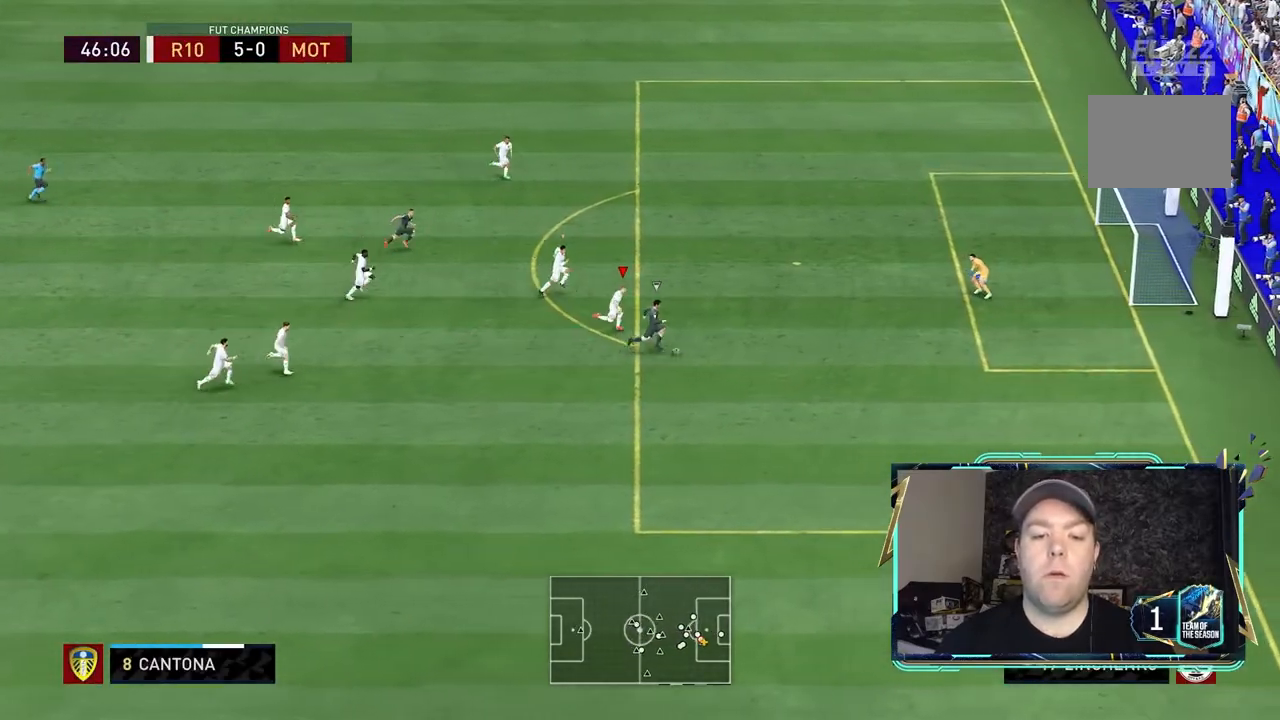
{"buttons": ["R2"], "left_stick": "up-right", "right_stick": "down", "events": [[67, "R2", "up"], [200, "R2", "down"]]}
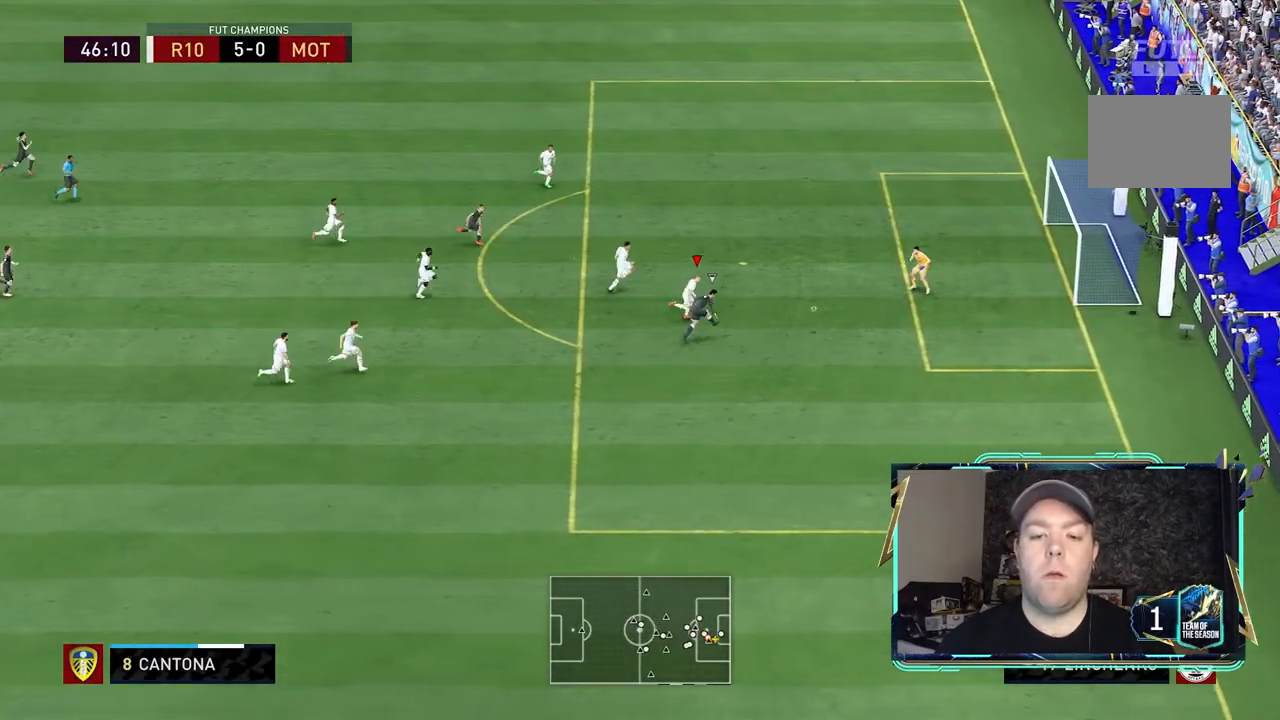
{"buttons": ["R2"], "left_stick": "right", "right_stick": "center", "events": [[33, "R2", "up"], [167, "right_stick", "center"], [233, "R2", "down"], [500, "left_stick", "right"]]}
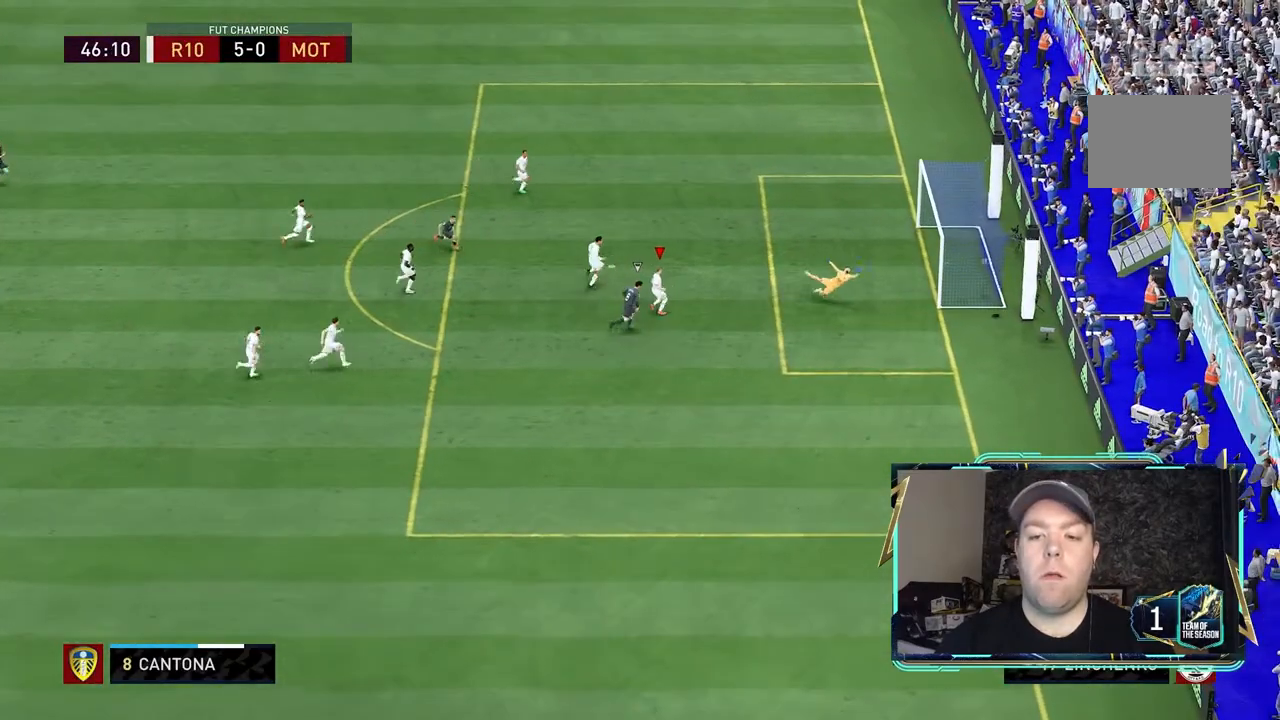
{"buttons": ["R1"], "left_stick": "up-right", "right_stick": "center", "events": [[267, "R2", "up"], [433, "left_stick", "up-right"], [500, "R1", "down"]]}
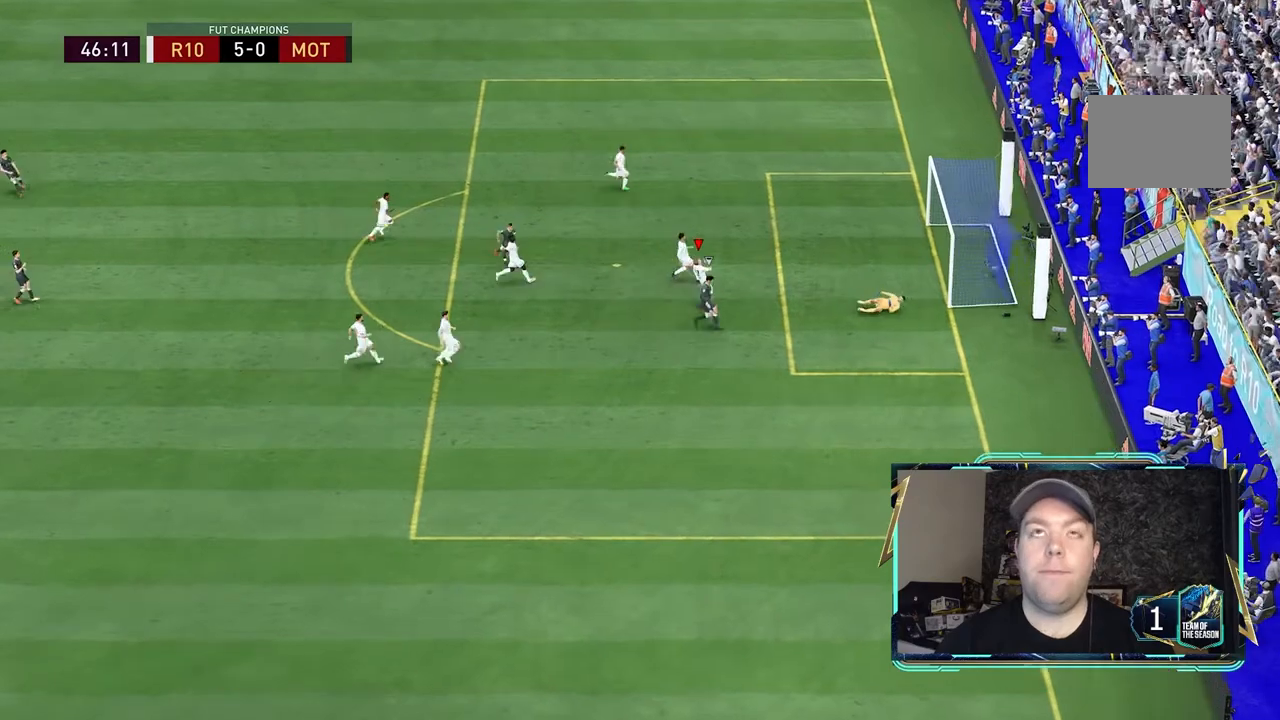
{"buttons": [], "left_stick": "up-right", "right_stick": "center", "events": [[133, "R1", "up"]]}
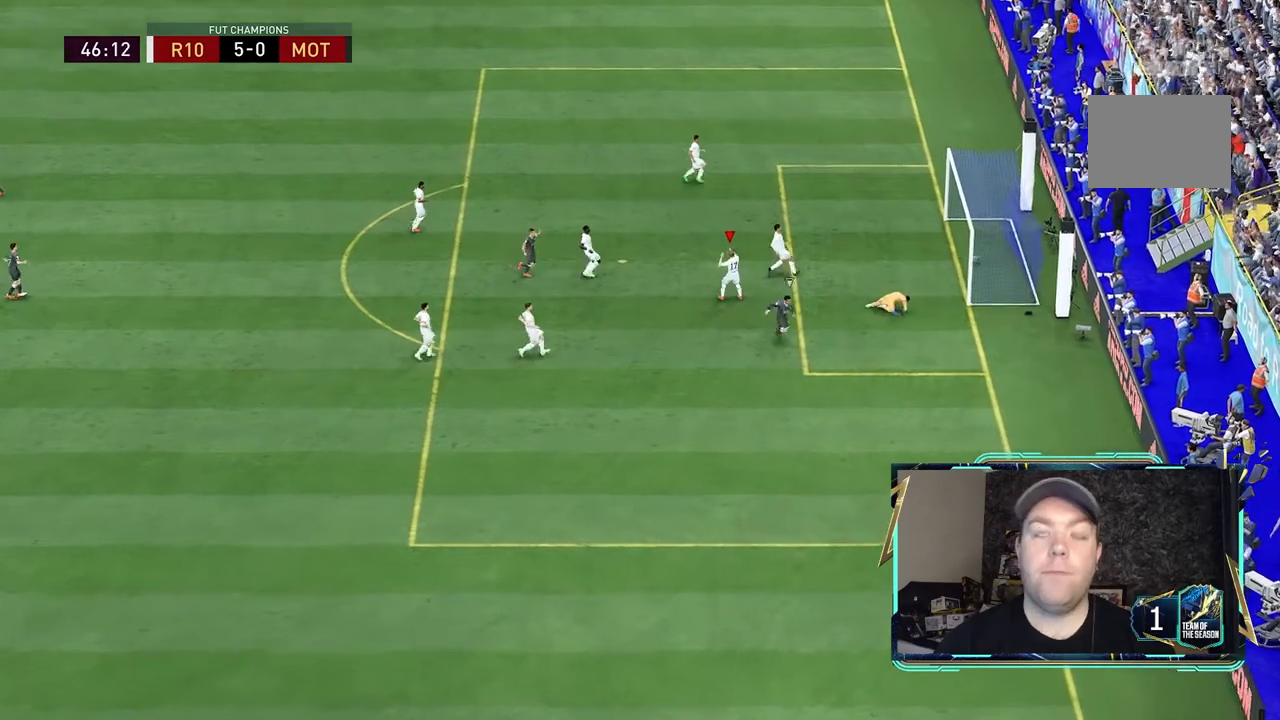
{"buttons": [], "left_stick": "center", "right_stick": "center", "events": [[67, "left_stick", "center"]]}
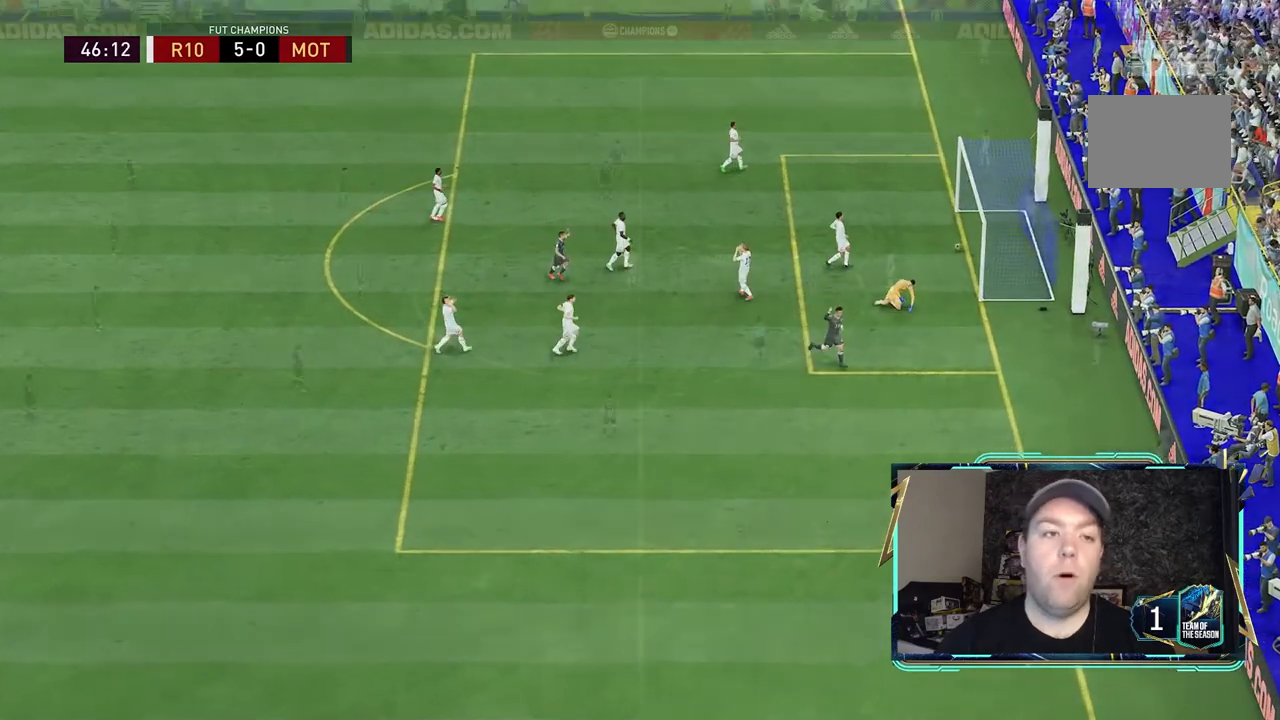
{"buttons": [], "left_stick": "up-left", "right_stick": "center", "events": [[233, "left_stick", "up-left"]]}
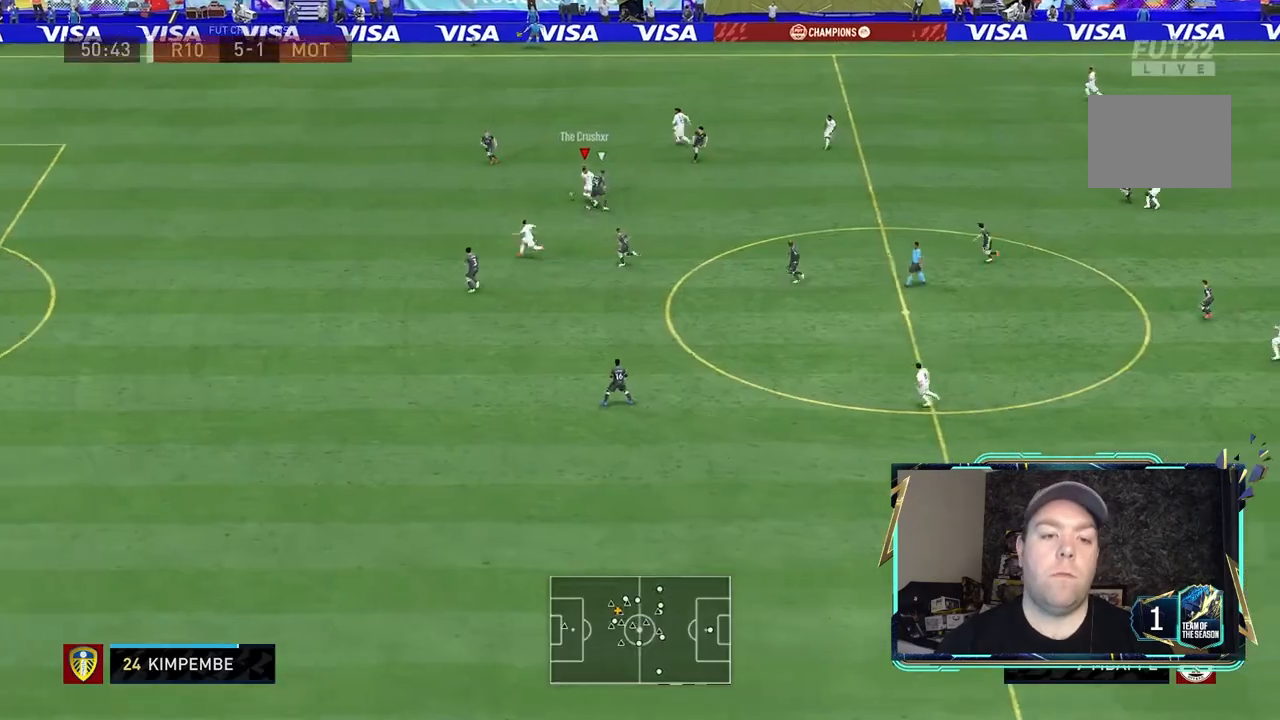
{"buttons": [], "left_stick": "left", "right_stick": "center", "events": [[167, "left_stick", "left"], [200, "Y", "down"], [267, "left_stick", "down-left"], [367, "Y", "up"], [500, "left_stick", "left"]]}
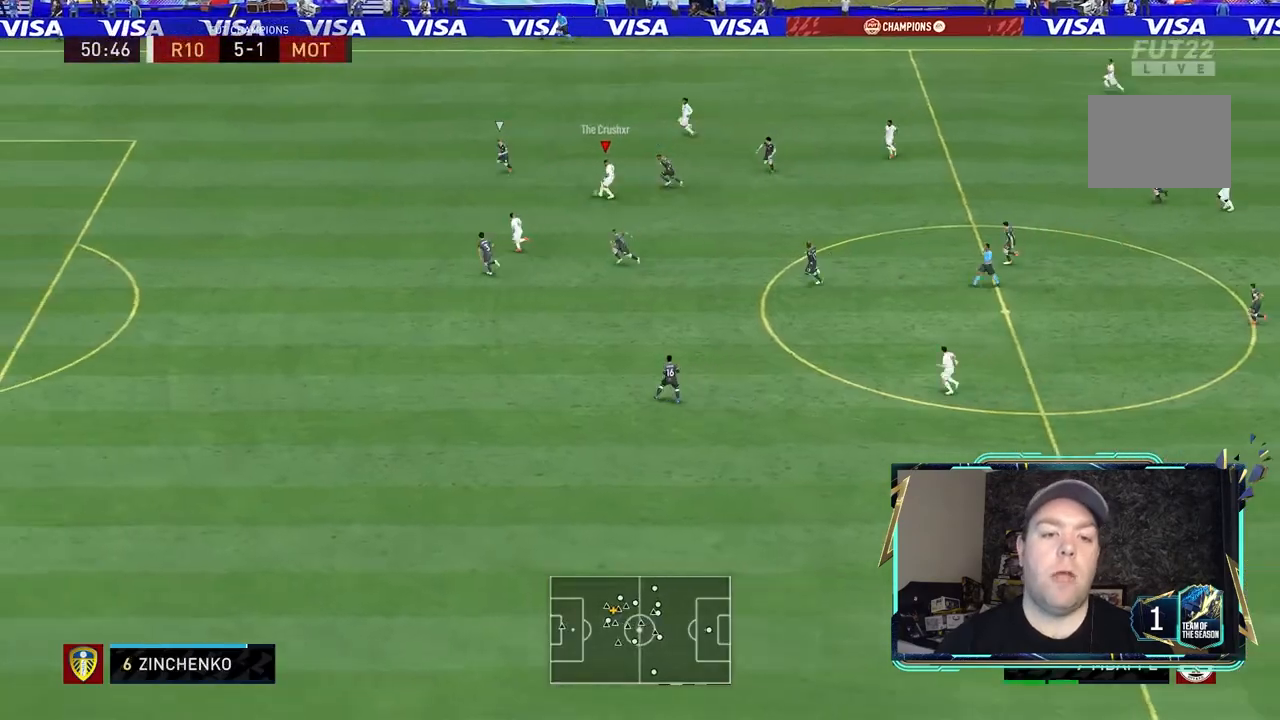
{"buttons": ["R2"], "left_stick": "left", "right_stick": "center", "events": [[100, "R2", "down"]]}
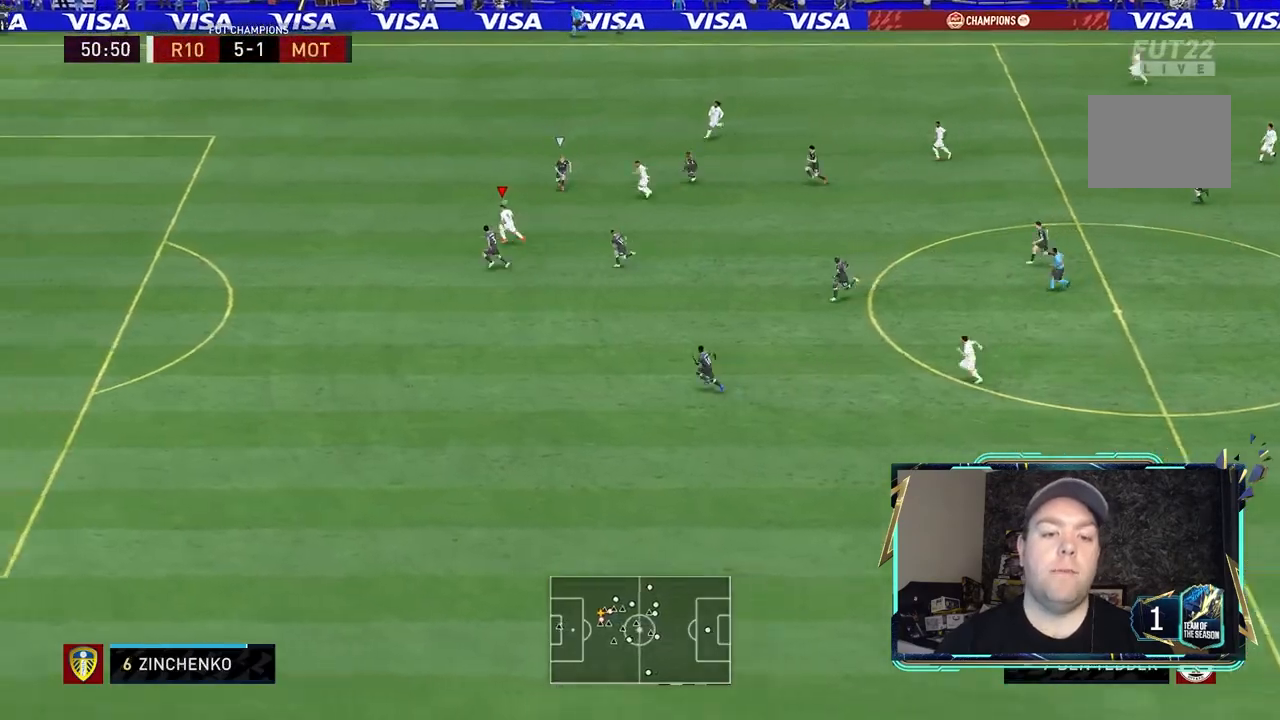
{"buttons": ["R2"], "left_stick": "left", "right_stick": "center", "events": []}
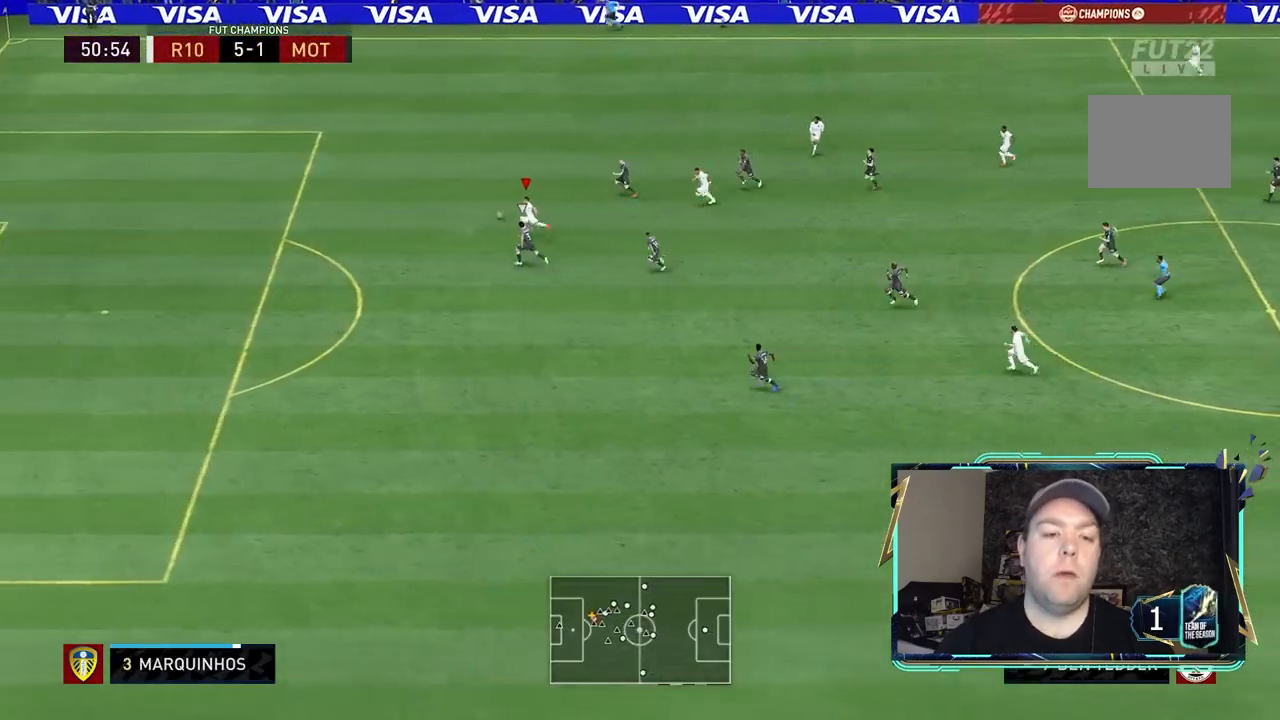
{"buttons": ["R2"], "left_stick": "left", "right_stick": "center", "events": []}
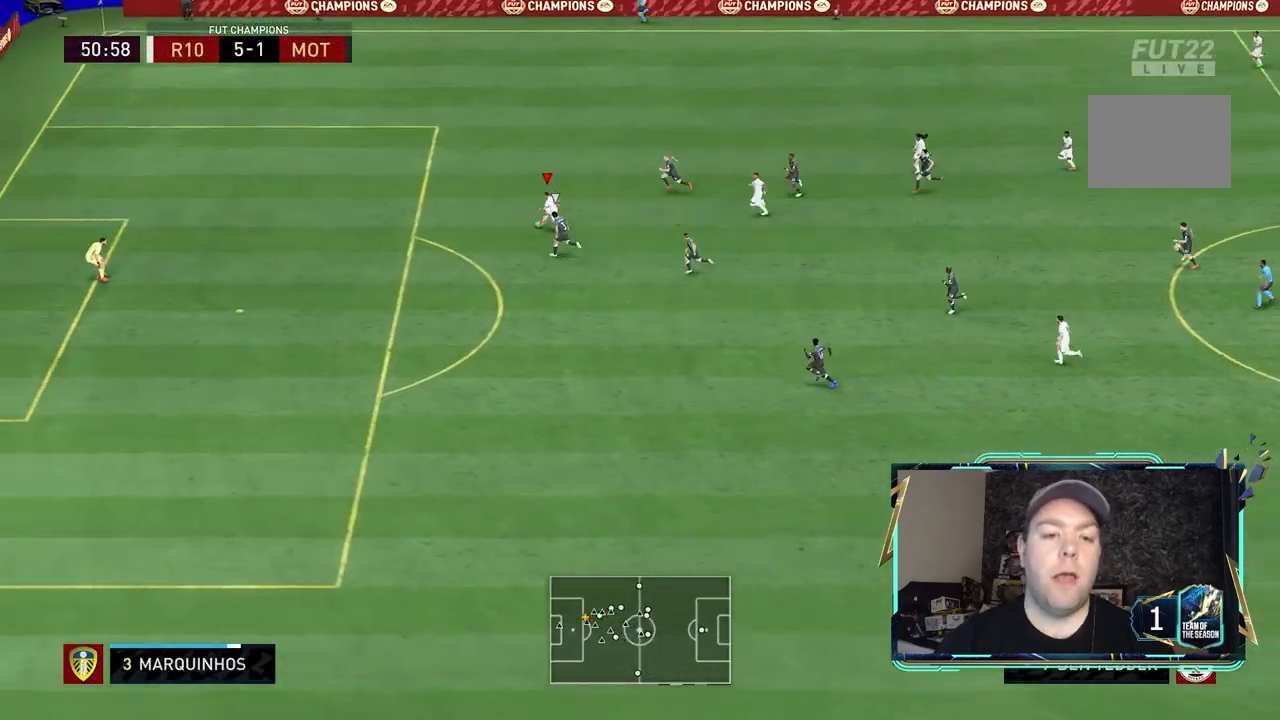
{"buttons": ["R2"], "left_stick": "left", "right_stick": "center", "events": []}
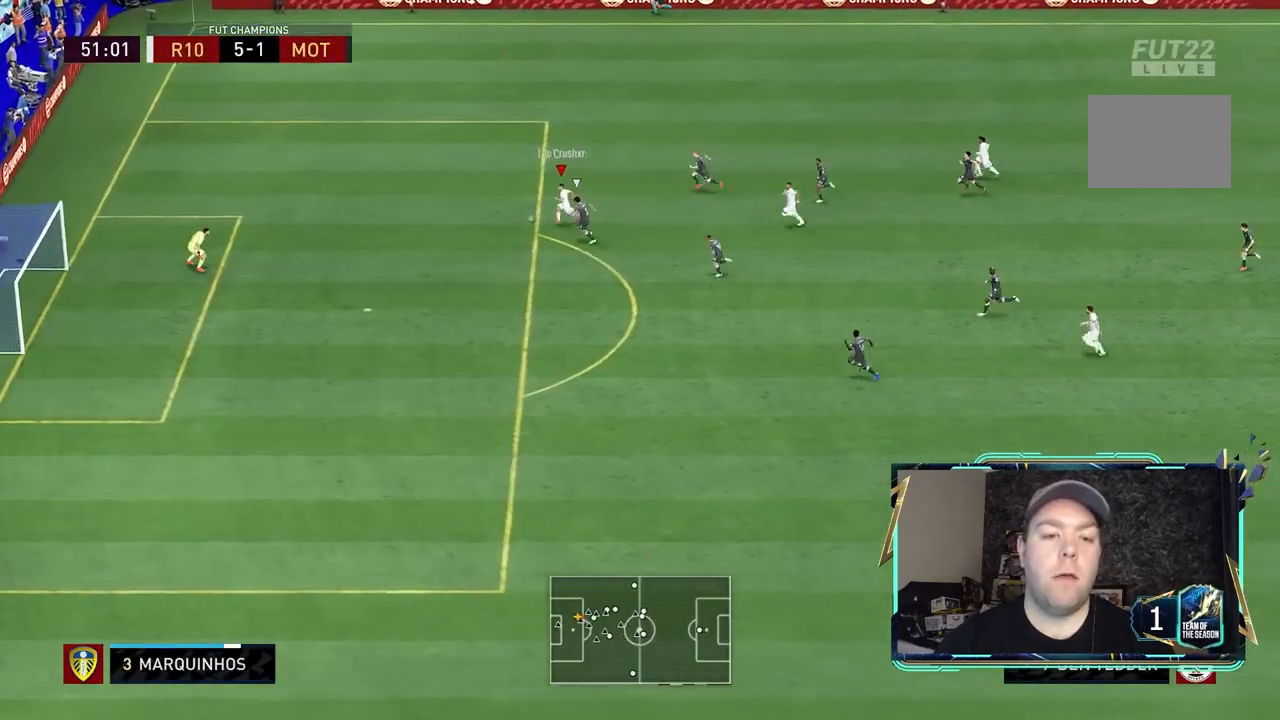
{"buttons": [], "left_stick": "down-left", "right_stick": "center", "events": [[100, "R2", "up"], [100, "left_stick", "down-left"], [267, "B", "down"], [467, "B", "up"]]}